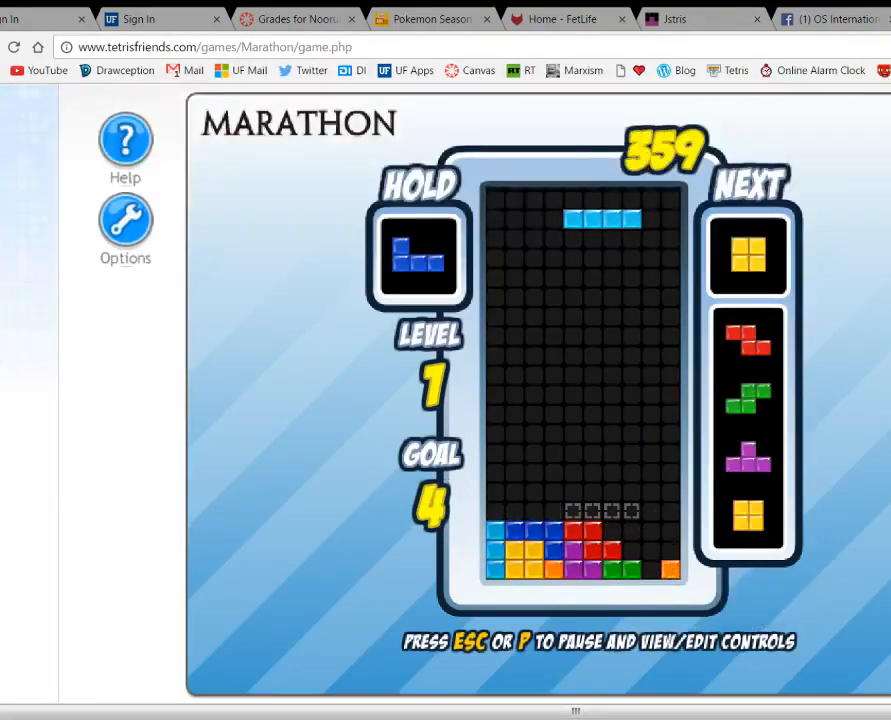
Gameplay with keyboard; each line is a JSON object with the keys held at the frame after it. "events" lists presses ("down") and releases ("up") of "1", "2", "3", "4", "5", "a", "alt", "c", "ctrl", "d", "down", "e", "f", "left", "q", "r", "right", "s", "shift", "space", "tab", "up", "v", "w", "x" and "z" between this image and that frame as [ms after this image, input, new state], when the widget could be followed in between. No other keys are recorded. Mouse input is not recorded.
{"keys": [], "events": [[67, "right", "down"], [133, "right", "up"], [233, "right", "down"], [300, "right", "up"], [367, "space", "down"], [500, "space", "up"]]}
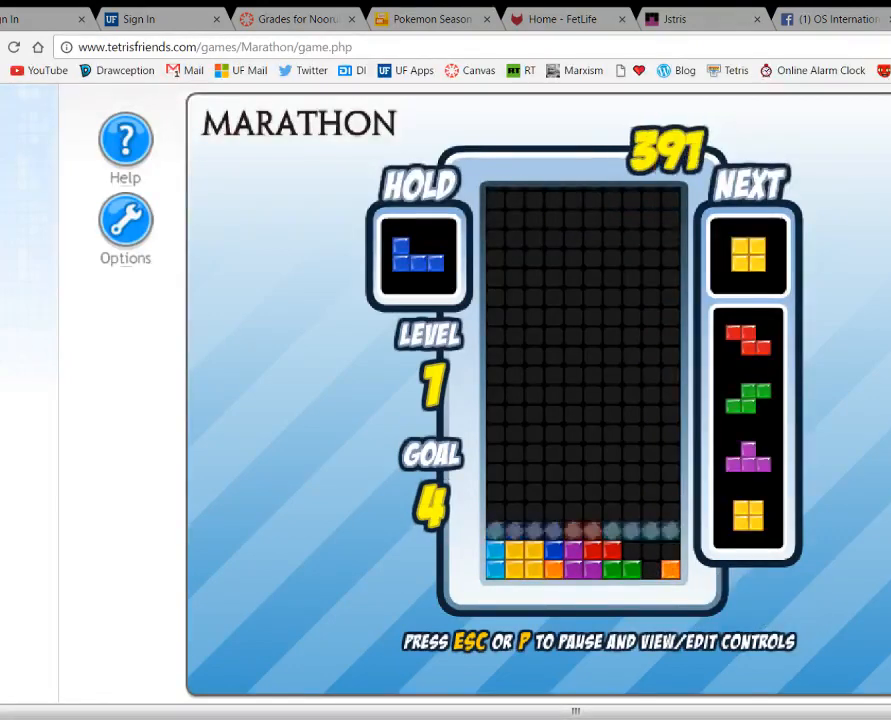
{"keys": [], "events": []}
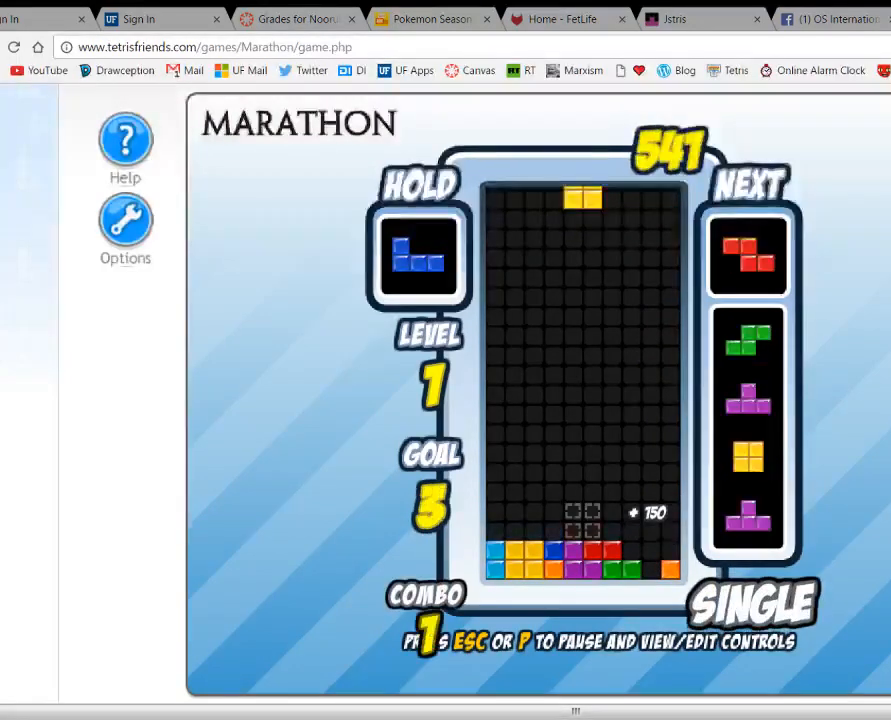
{"keys": [], "events": []}
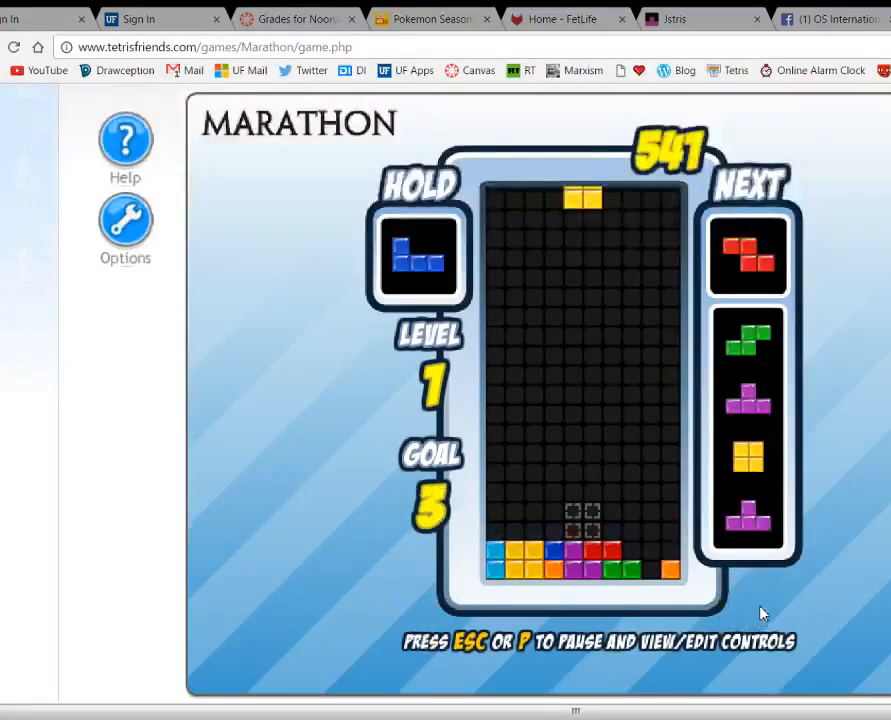
{"keys": [], "events": []}
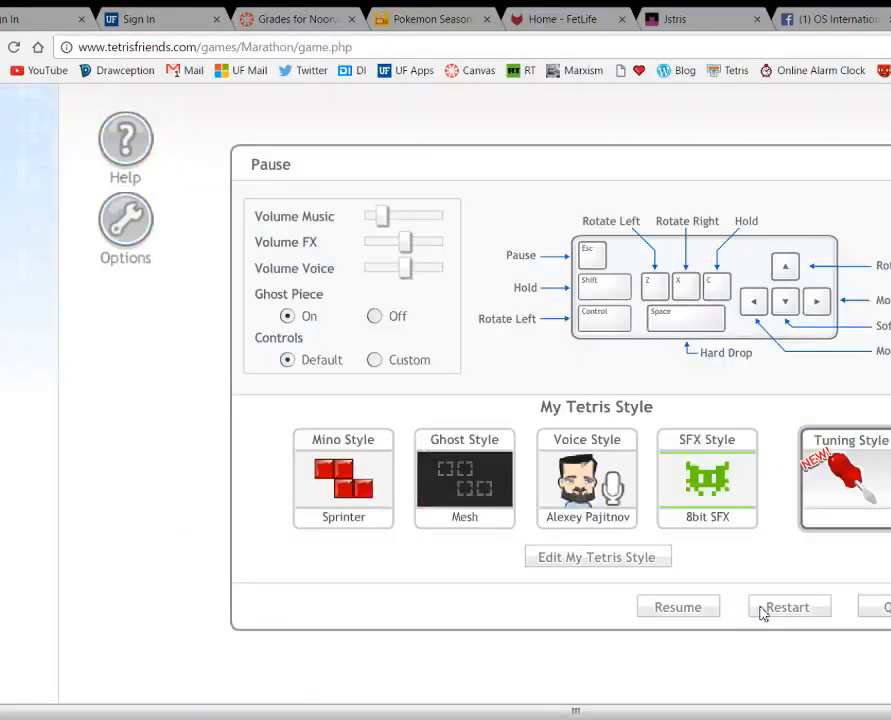
{"keys": [], "events": []}
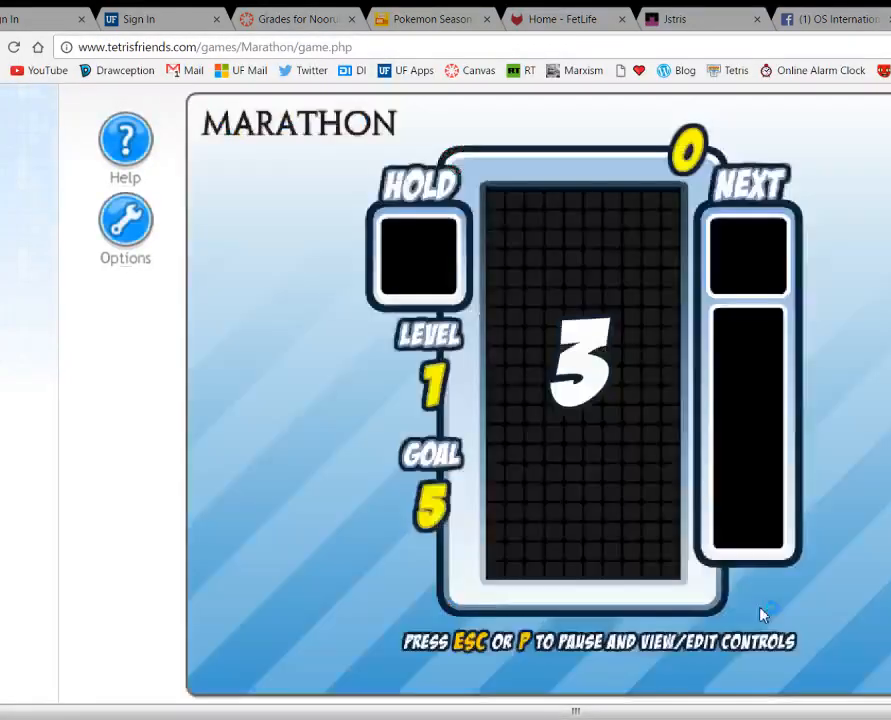
{"keys": [], "events": []}
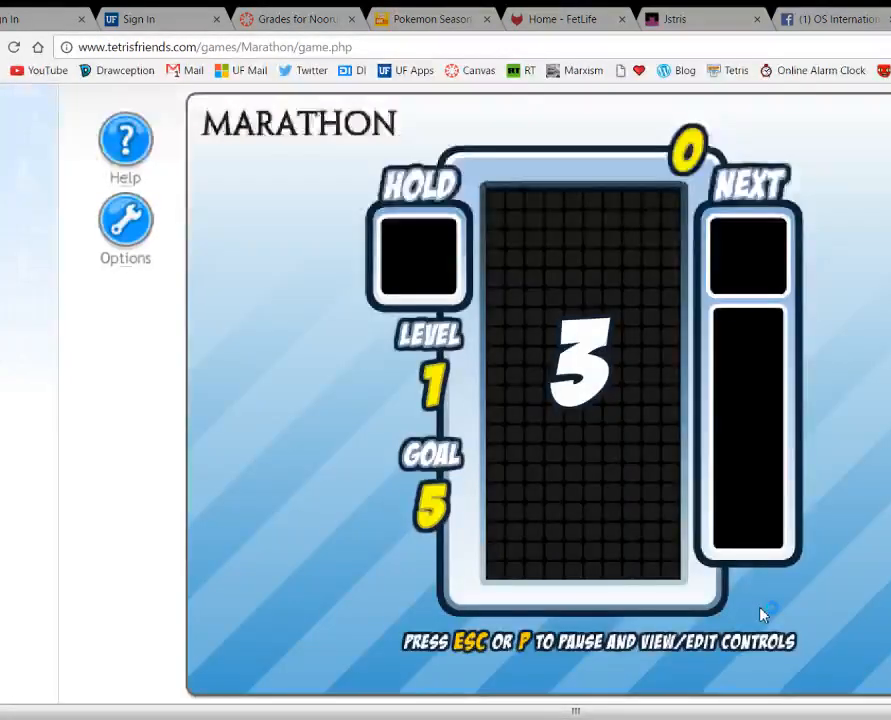
{"keys": [], "events": []}
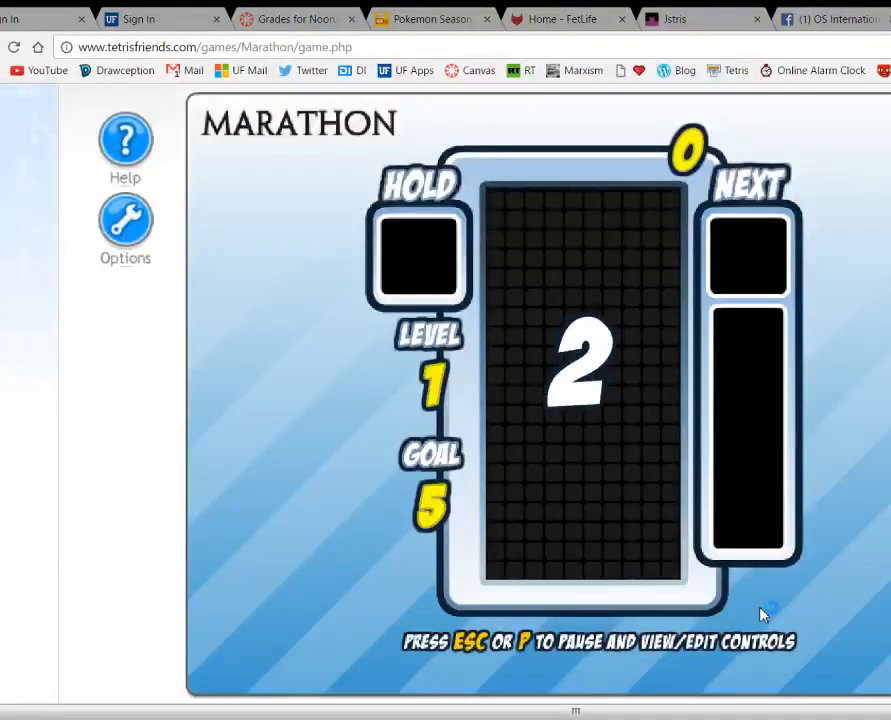
{"keys": [], "events": []}
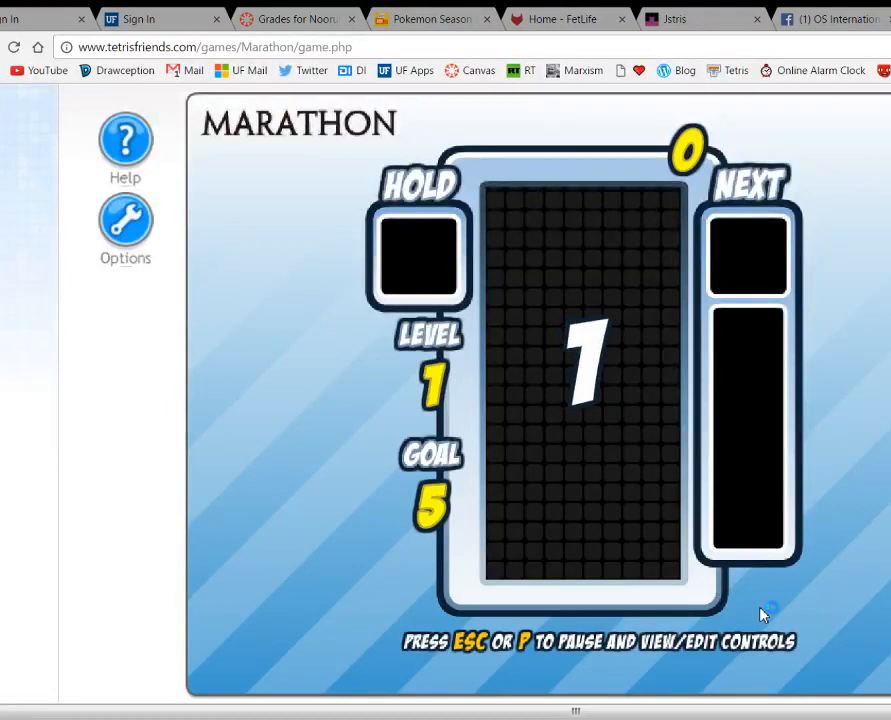
{"keys": [], "events": []}
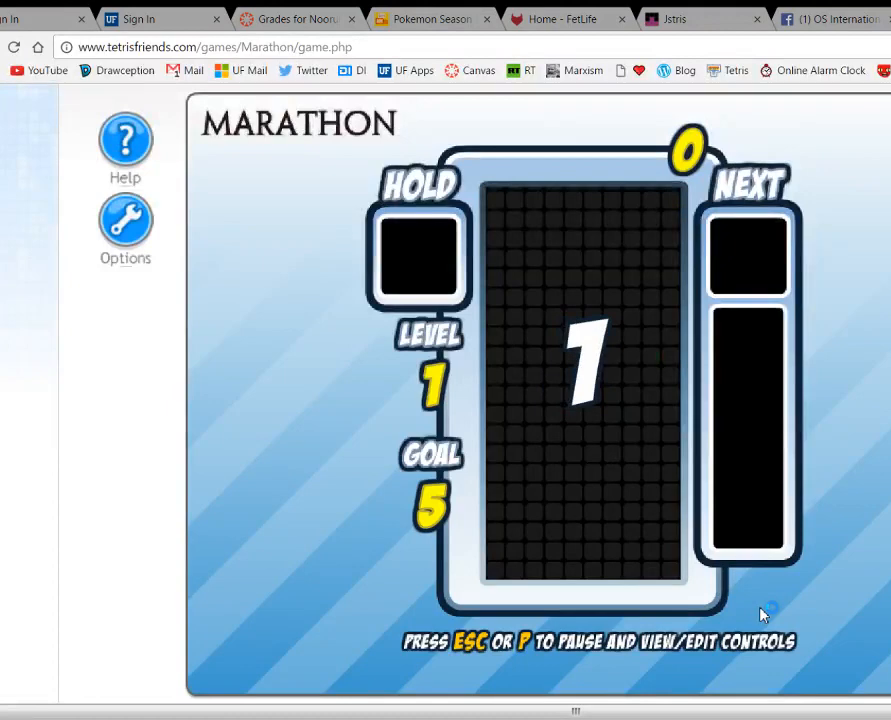
{"keys": [], "events": []}
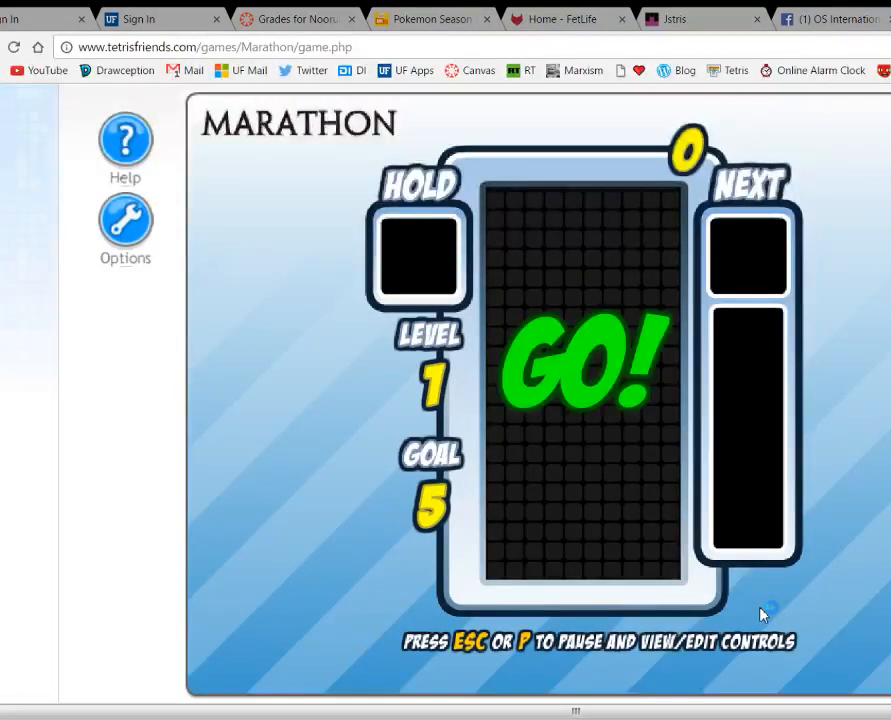
{"keys": [], "events": []}
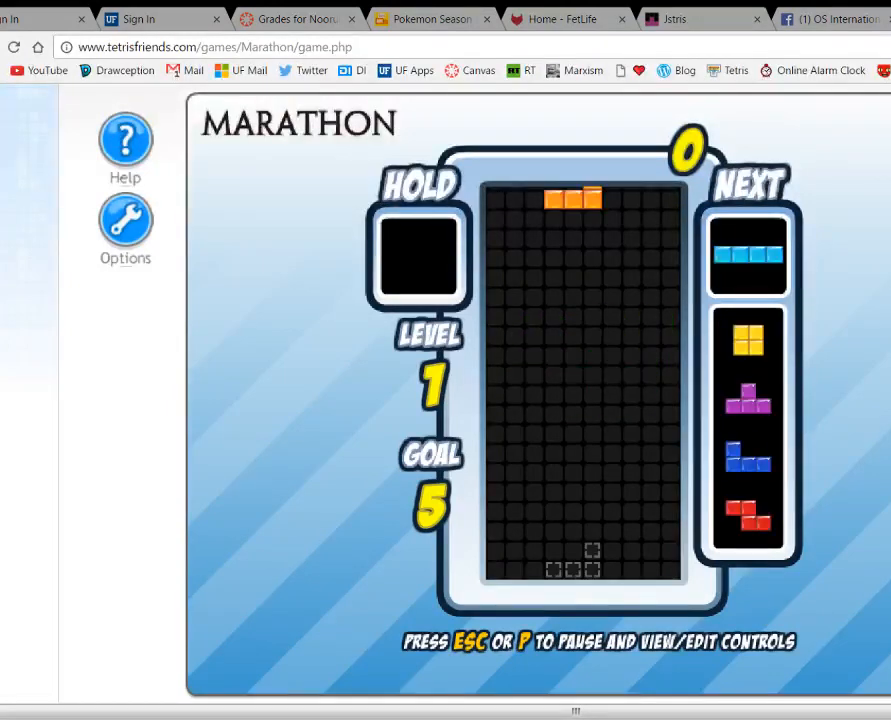
{"keys": [], "events": [[400, "left", "down"], [467, "left", "up"]]}
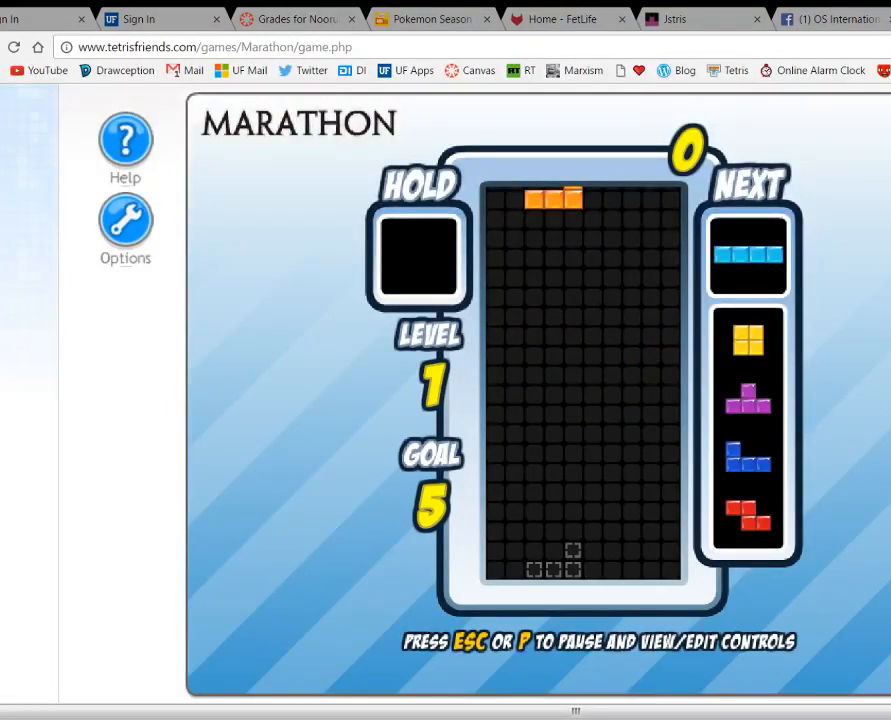
{"keys": ["left", "up"], "events": [[67, "left", "down"], [167, "left", "up"], [267, "space", "down"], [367, "space", "up"], [433, "left", "down"], [500, "up", "down"]]}
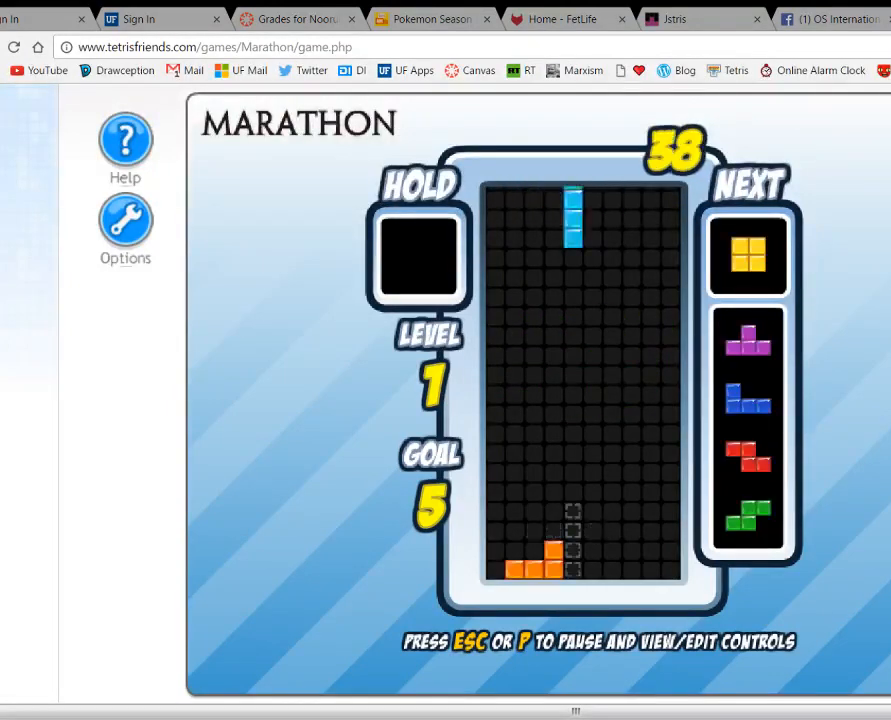
{"keys": [], "events": [[100, "up", "up"], [233, "left", "up"], [267, "space", "down"], [367, "left", "down"], [367, "space", "up"], [467, "left", "up"]]}
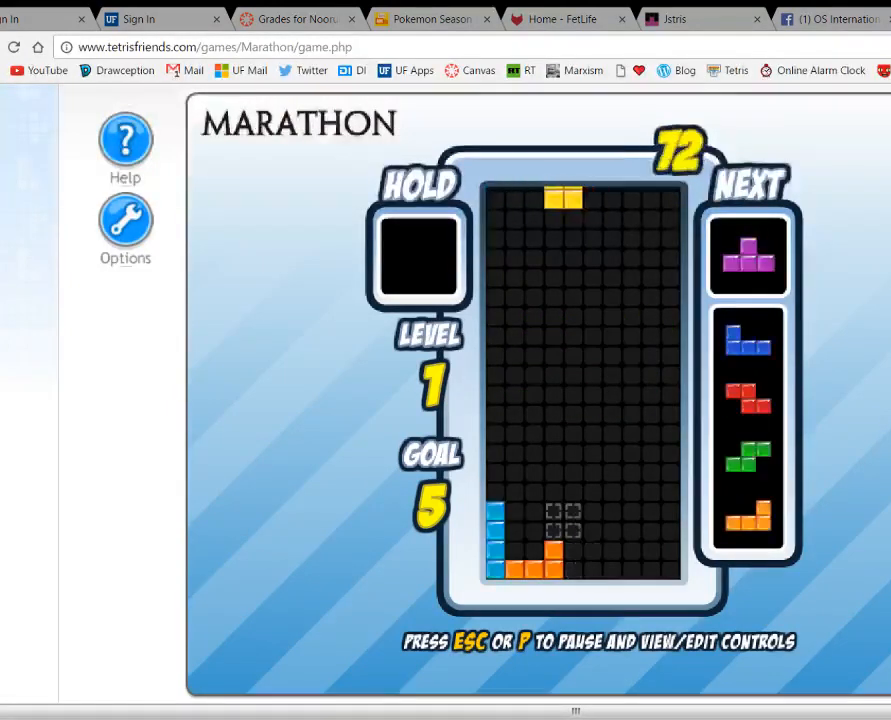
{"keys": ["up"], "events": [[33, "left", "down"], [133, "left", "up"], [167, "left", "down"], [267, "left", "up"], [400, "space", "down"], [500, "space", "up"], [500, "up", "down"]]}
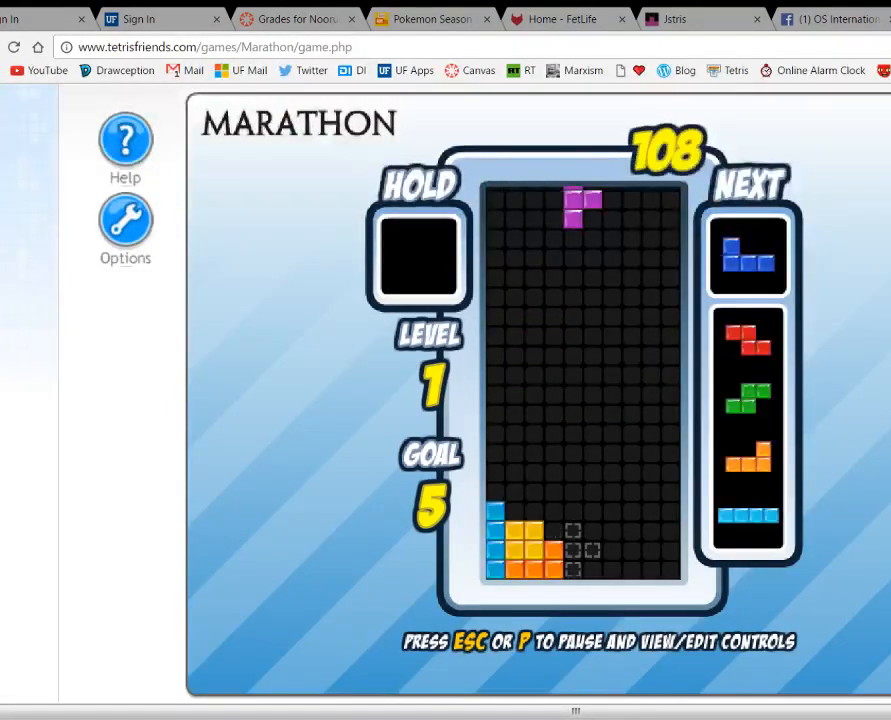
{"keys": ["up"], "events": [[100, "up", "up"], [300, "space", "down"], [400, "space", "up"], [467, "up", "down"]]}
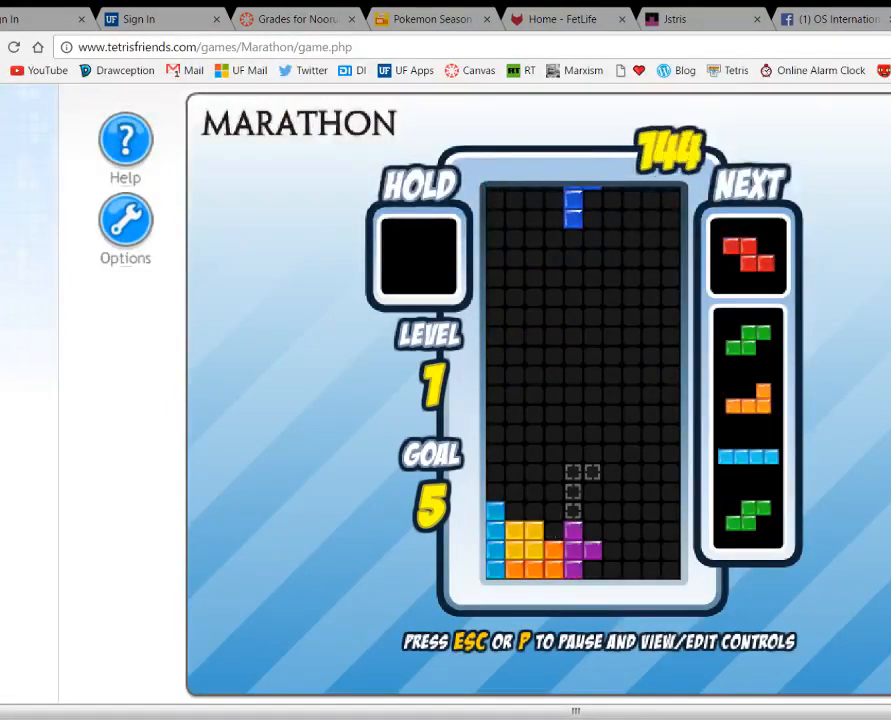
{"keys": ["space"], "events": [[67, "up", "up"], [167, "up", "down"], [233, "left", "down"], [233, "up", "up"], [367, "left", "up"], [433, "left", "down"], [500, "left", "up"], [500, "space", "down"]]}
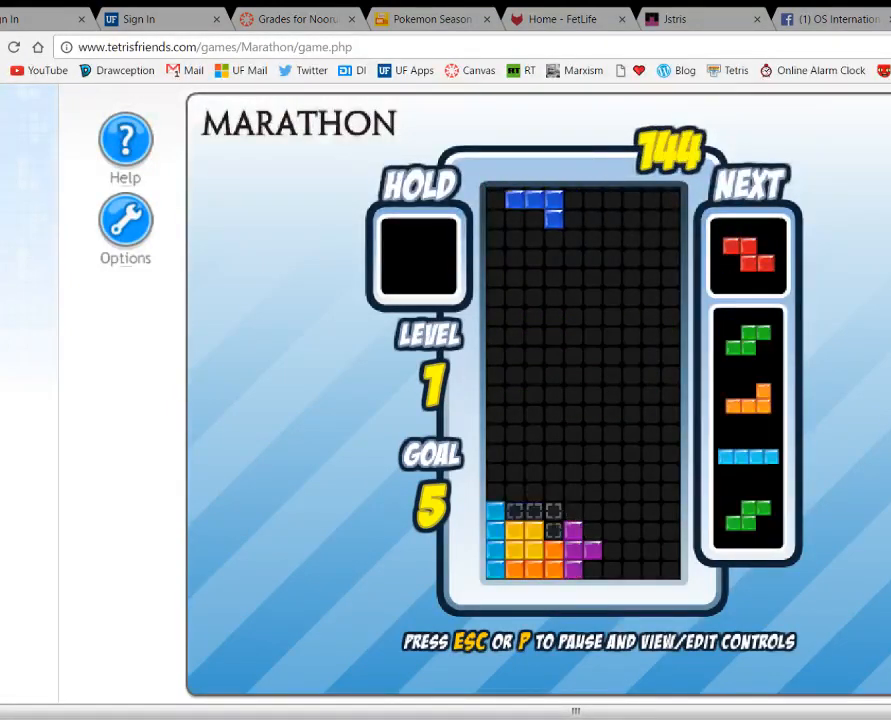
{"keys": ["space"], "events": [[167, "right", "down"], [167, "space", "up"], [200, "right", "up"], [500, "space", "down"]]}
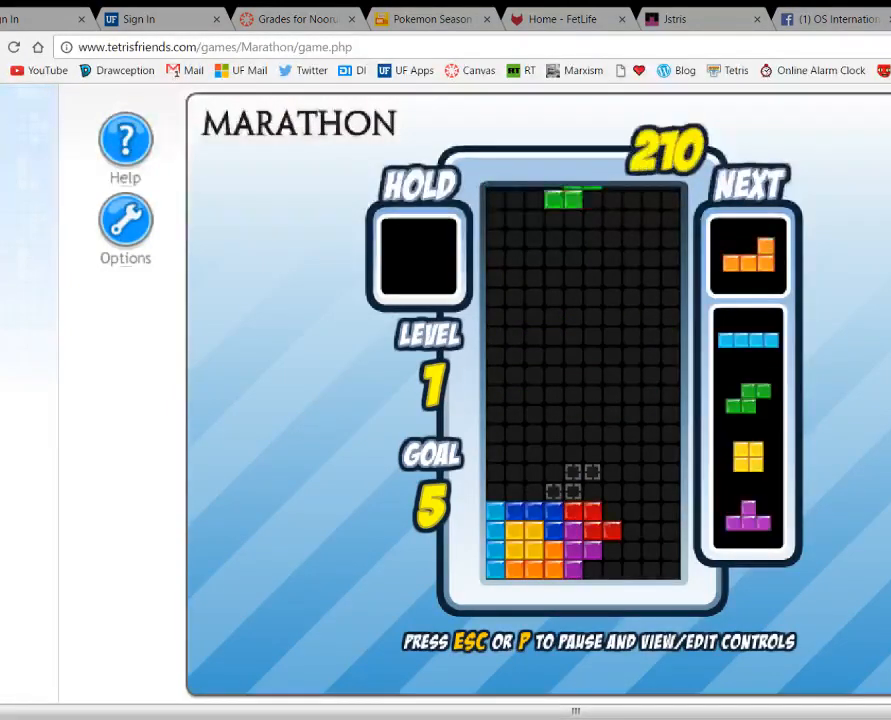
{"keys": ["down"], "events": [[67, "right", "down"], [67, "space", "up"], [333, "right", "up"], [367, "down", "down"]]}
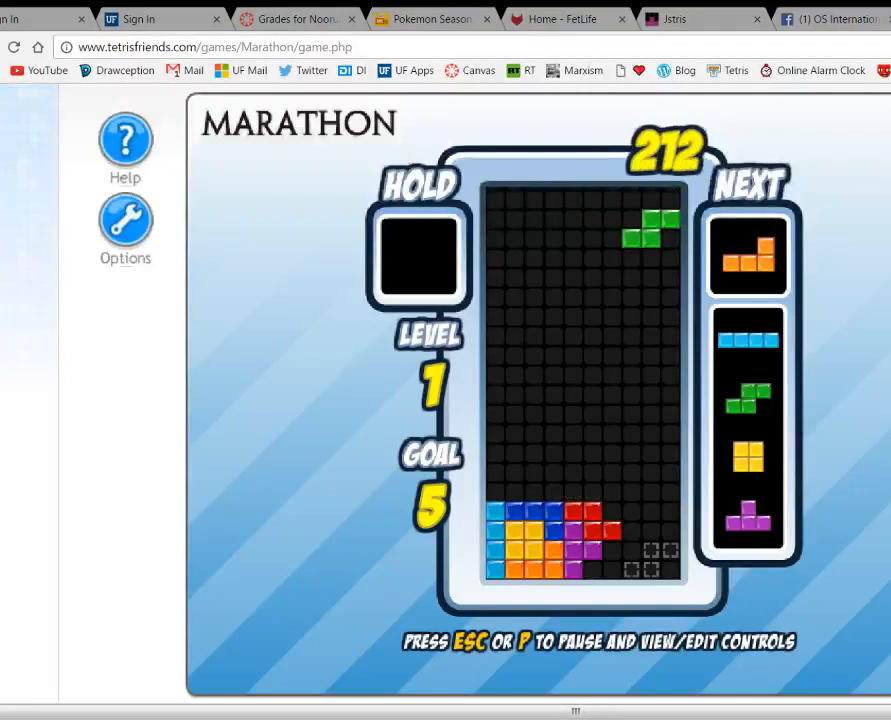
{"keys": ["down"], "events": []}
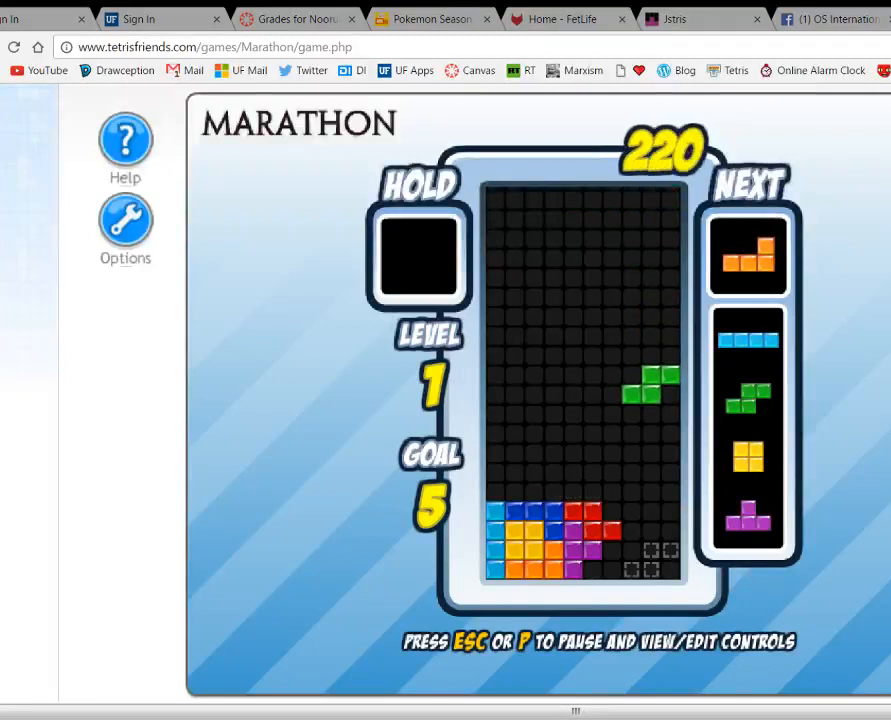
{"keys": ["down"], "events": []}